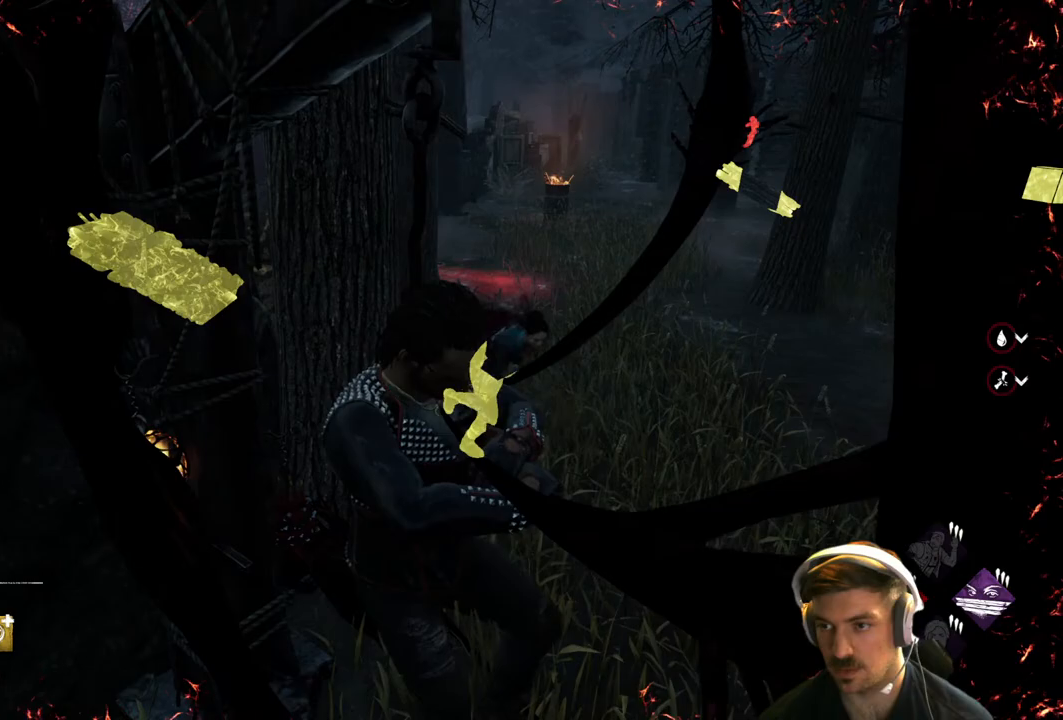
Gameplay with a controller (Xbox layout); each line is a JSON object with the inputs held at the frame after it. "events" lists button and stick changes between this image and that frame as [ms after this image, input, new state], when the widget could be followed in between.
{"buttons": [], "left_stick": "center", "right_stick": "center", "events": []}
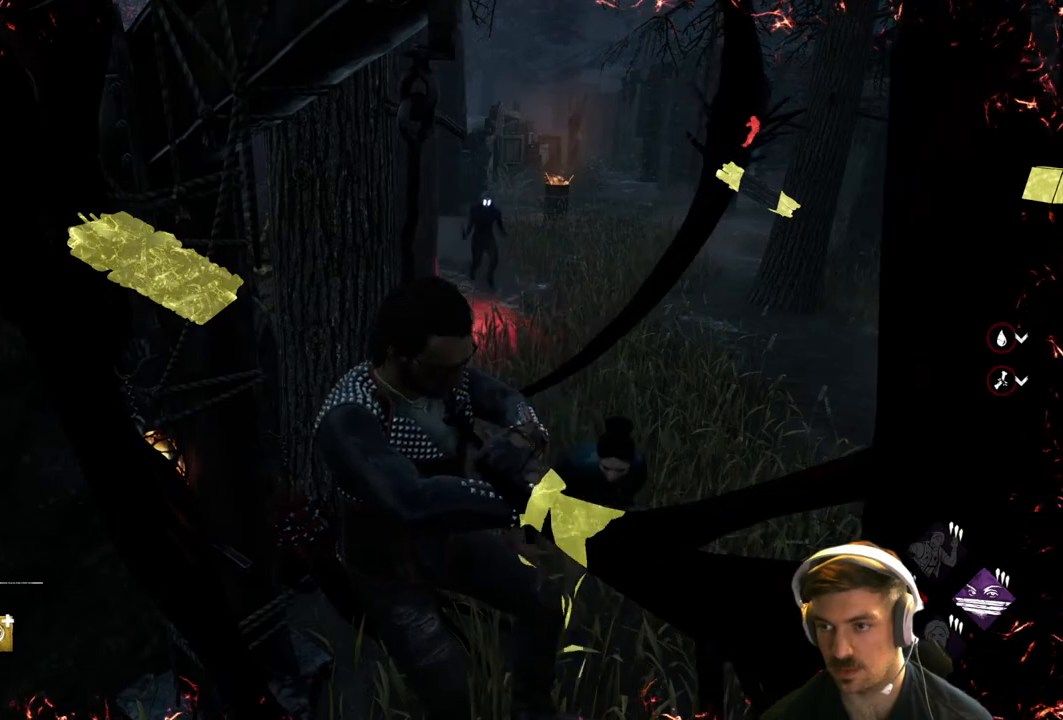
{"buttons": [], "left_stick": "center", "right_stick": "center", "events": []}
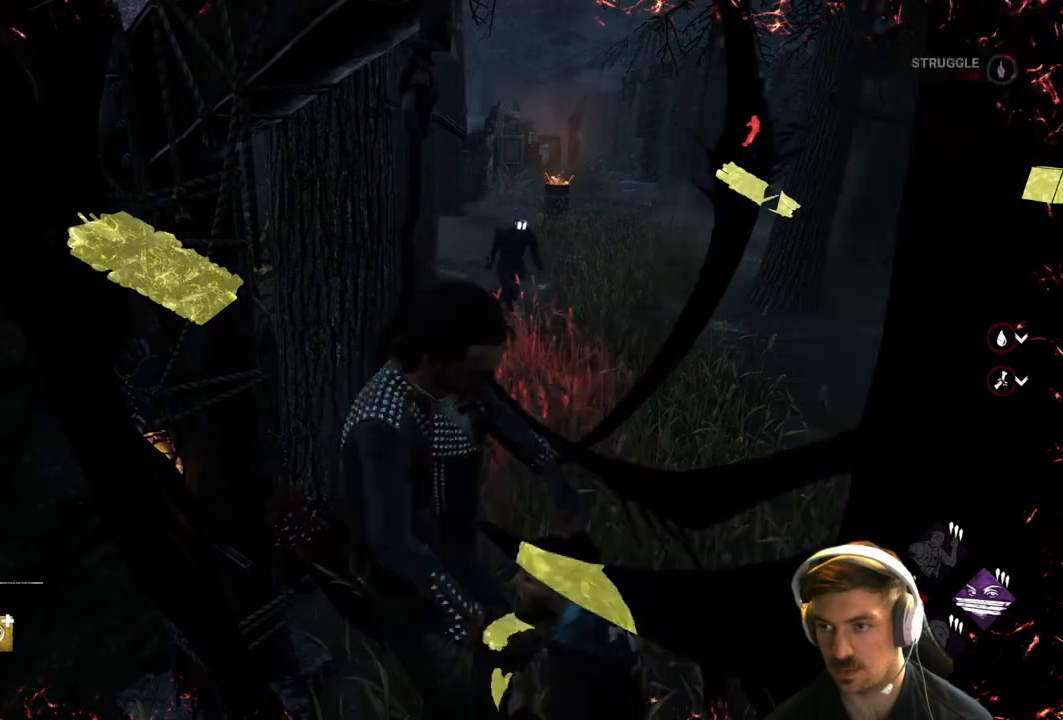
{"buttons": [], "left_stick": "center", "right_stick": "center", "events": []}
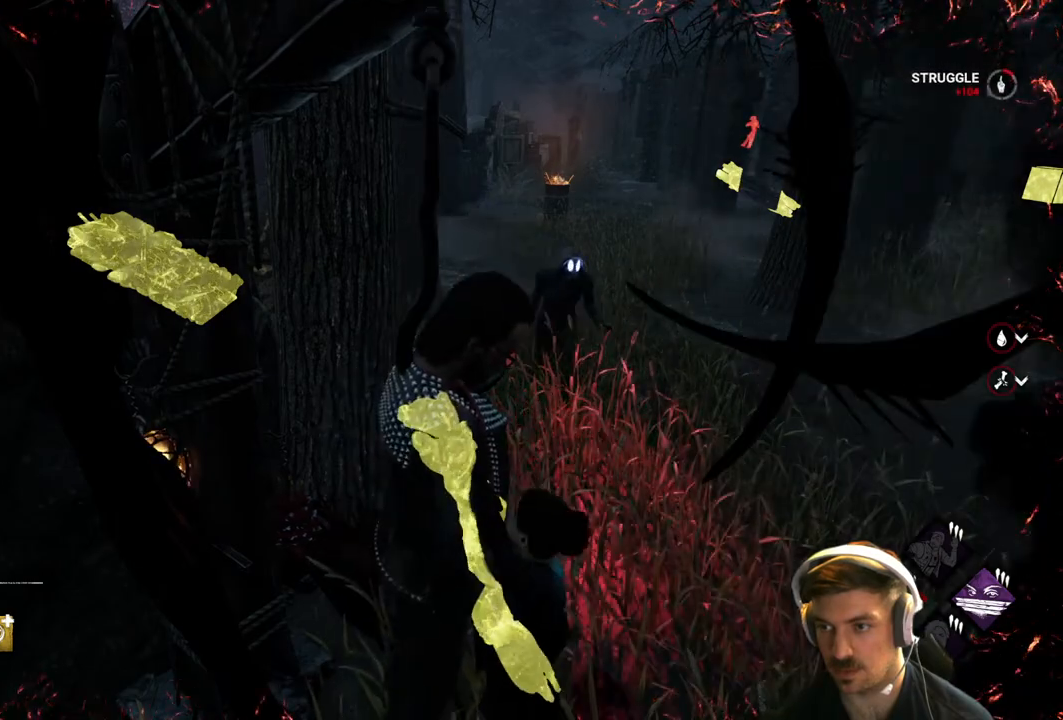
{"buttons": [], "left_stick": "center", "right_stick": "center", "events": []}
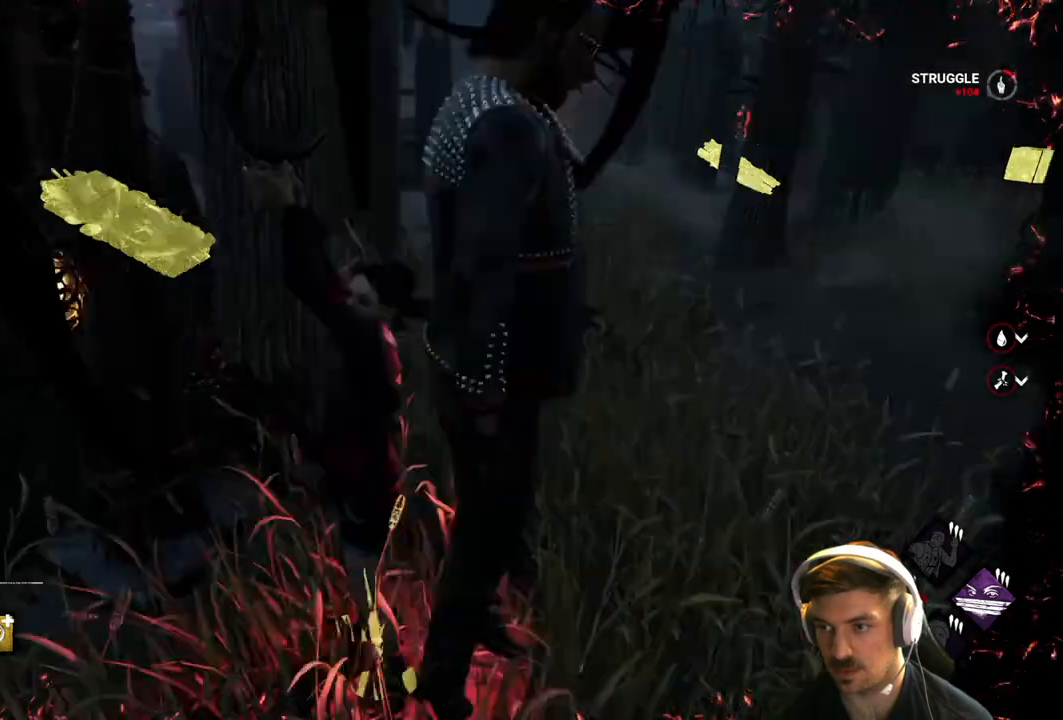
{"buttons": ["L1"], "left_stick": "up", "right_stick": "center", "events": [[283, "left_stick", "up"], [467, "L1", "down"]]}
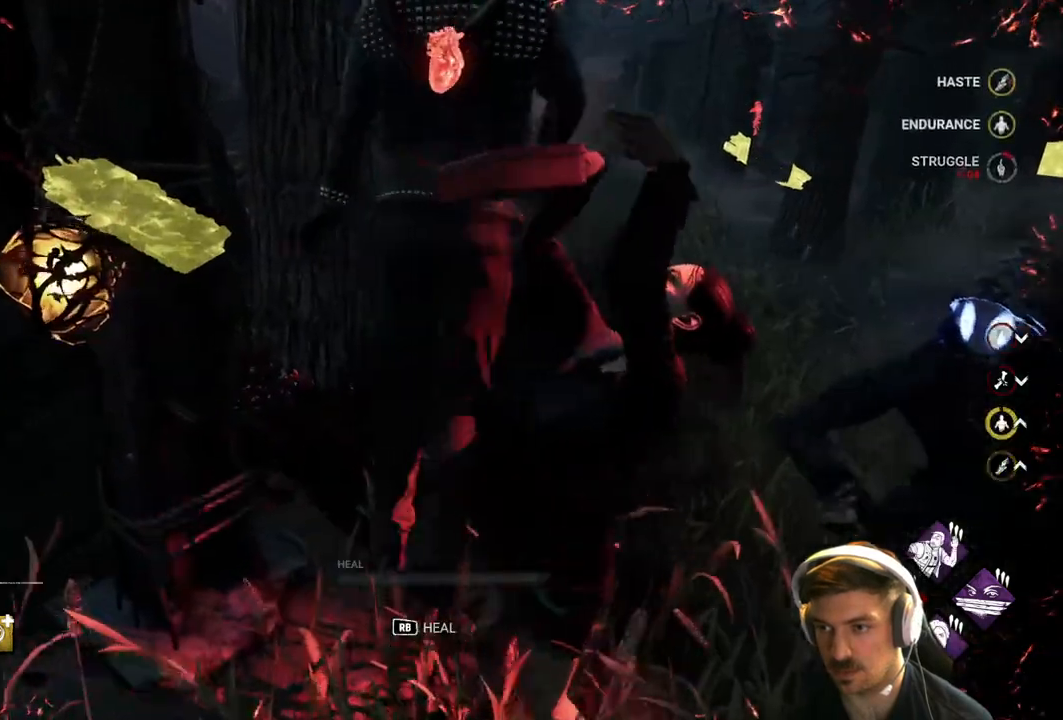
{"buttons": ["L1"], "left_stick": "up", "right_stick": "center", "events": []}
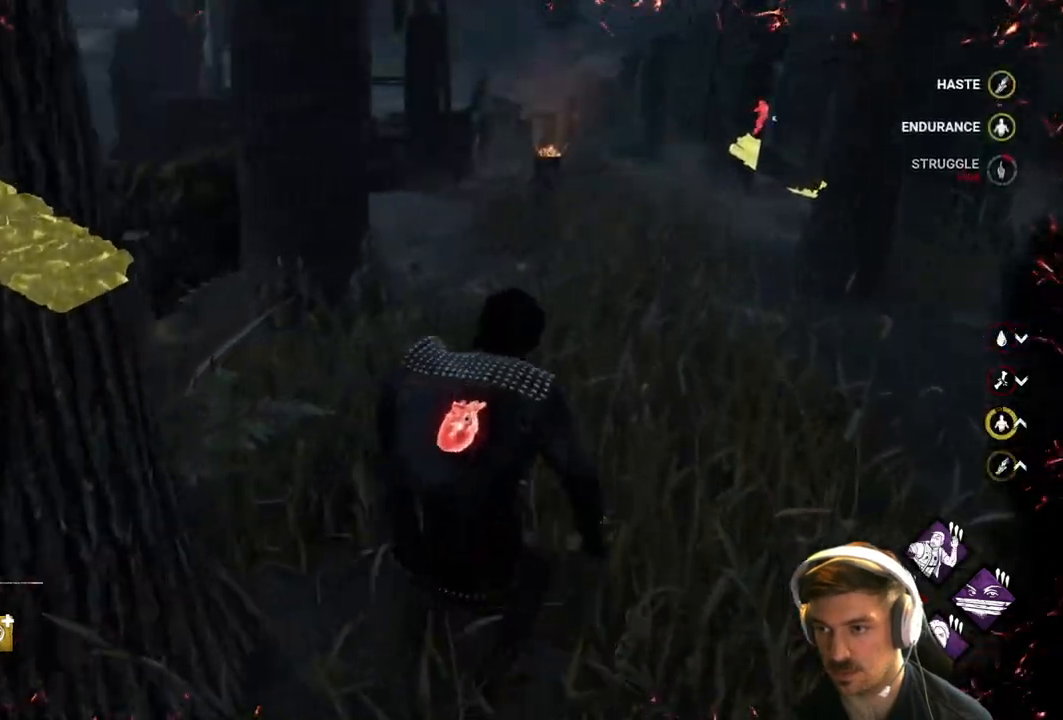
{"buttons": ["L1"], "left_stick": "up", "right_stick": "center", "events": [[367, "right_stick", "right"], [500, "right_stick", "center"]]}
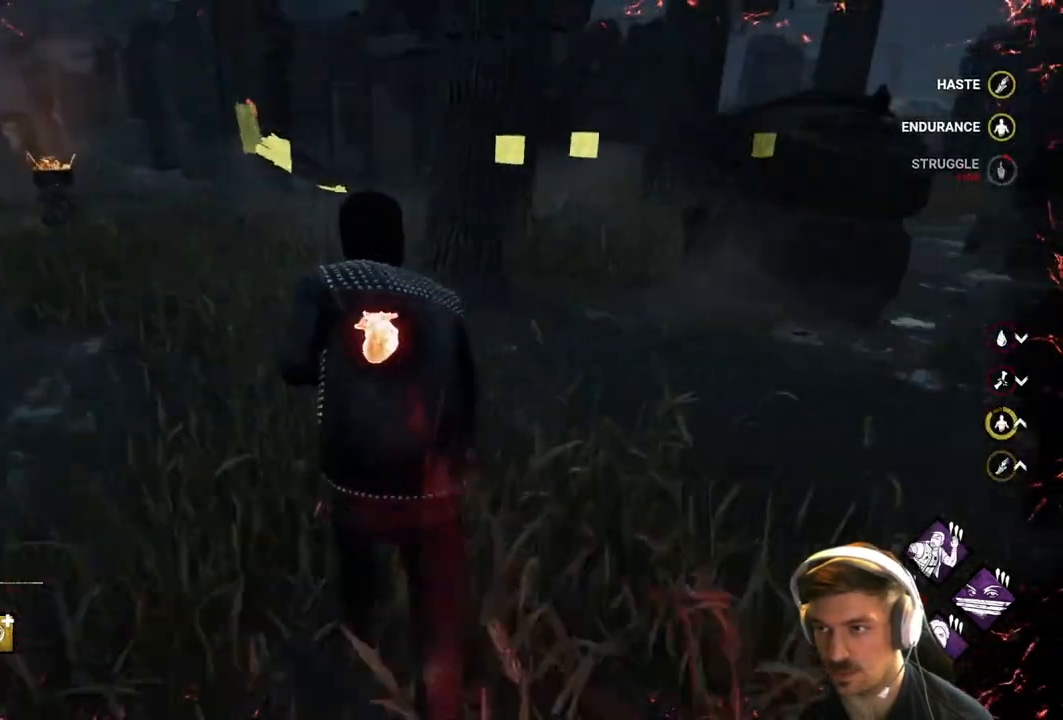
{"buttons": ["L1"], "left_stick": "up", "right_stick": "center", "events": [[233, "L3", "down"], [467, "L3", "up"]]}
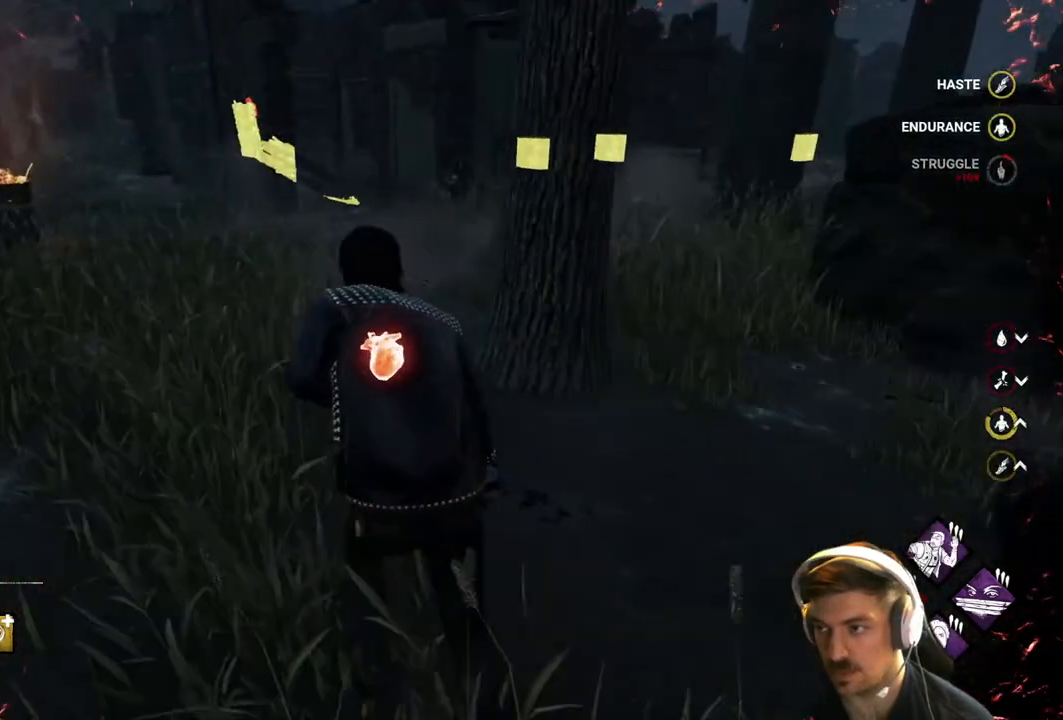
{"buttons": ["L1"], "left_stick": "up", "right_stick": "center", "events": []}
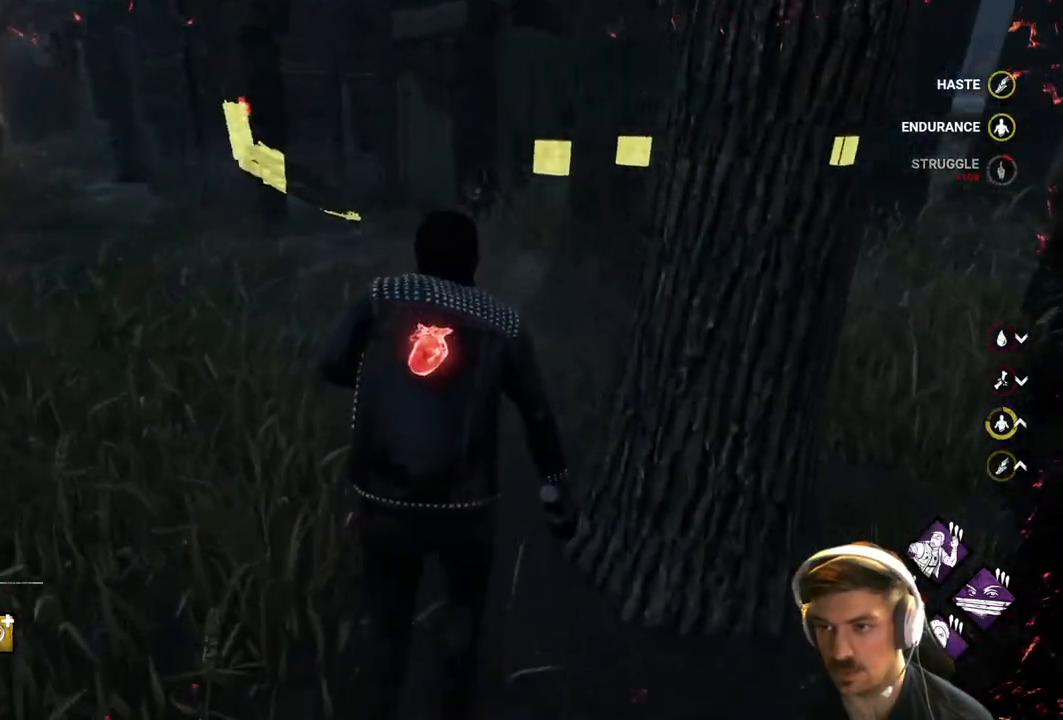
{"buttons": ["L1"], "left_stick": "up", "right_stick": "center", "events": [[250, "L3", "down"], [417, "L3", "up"]]}
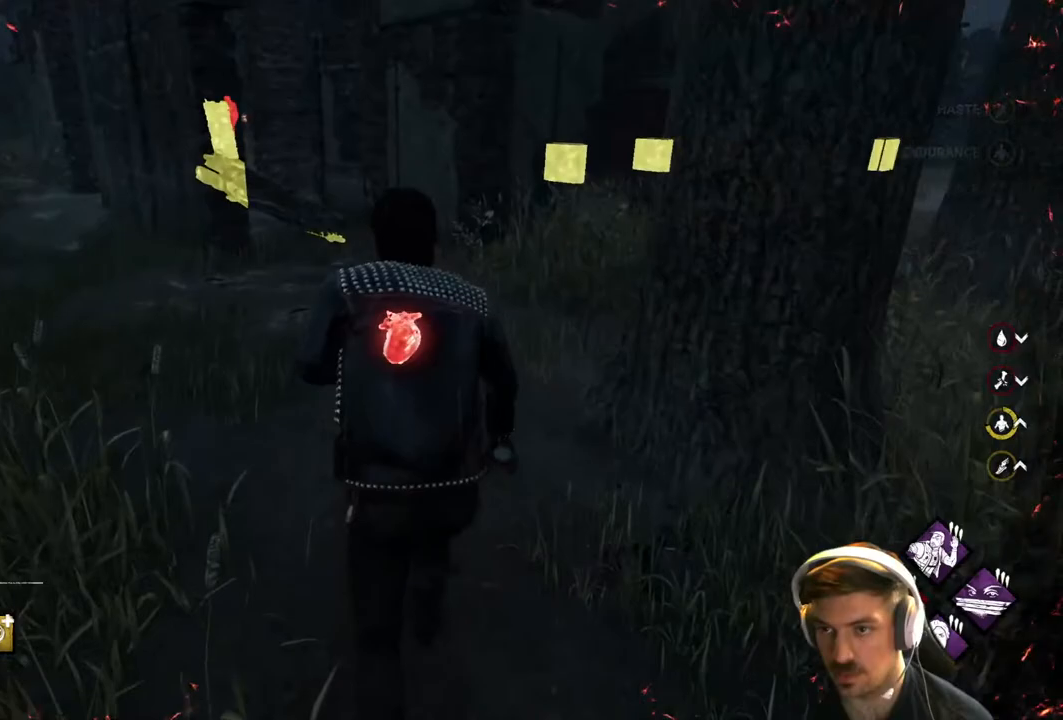
{"buttons": ["L1"], "left_stick": "up", "right_stick": "left", "events": [[200, "right_stick", "left"]]}
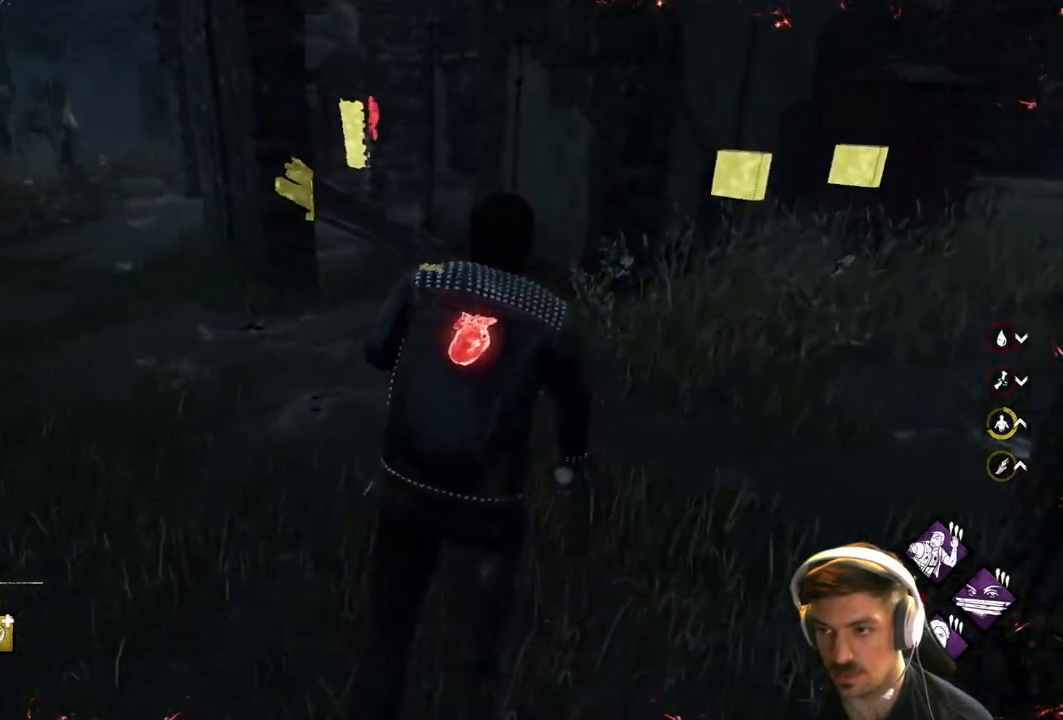
{"buttons": ["L1"], "left_stick": "up", "right_stick": "center", "events": [[217, "right_stick", "center"]]}
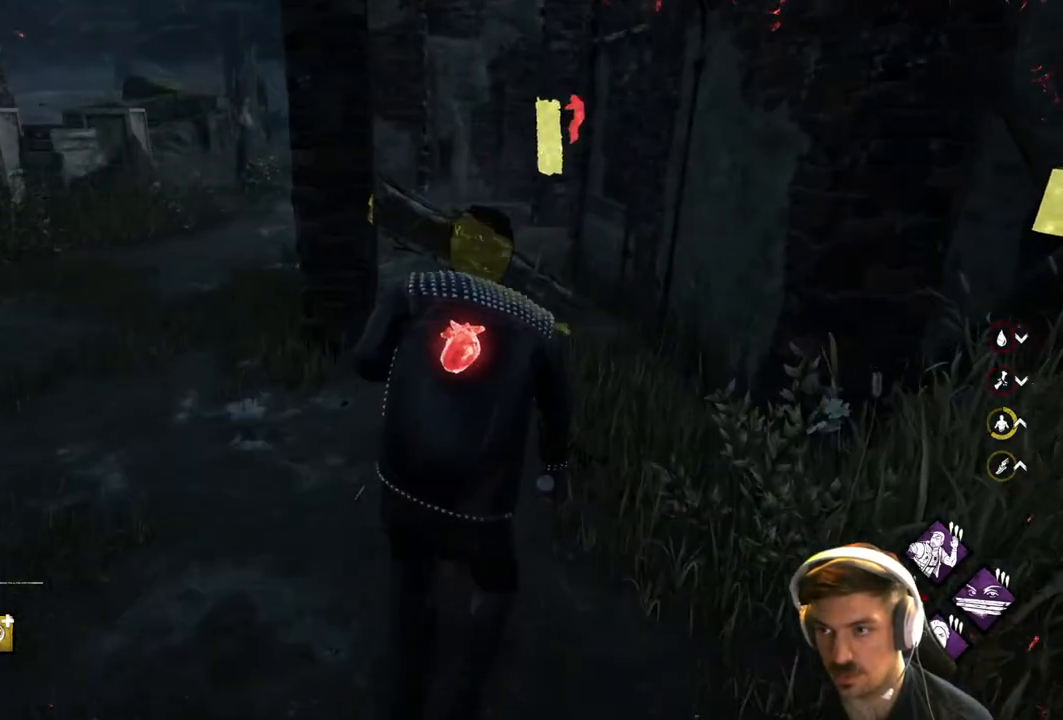
{"buttons": ["L1", "R1"], "left_stick": "up", "right_stick": "center", "events": [[400, "R1", "down"]]}
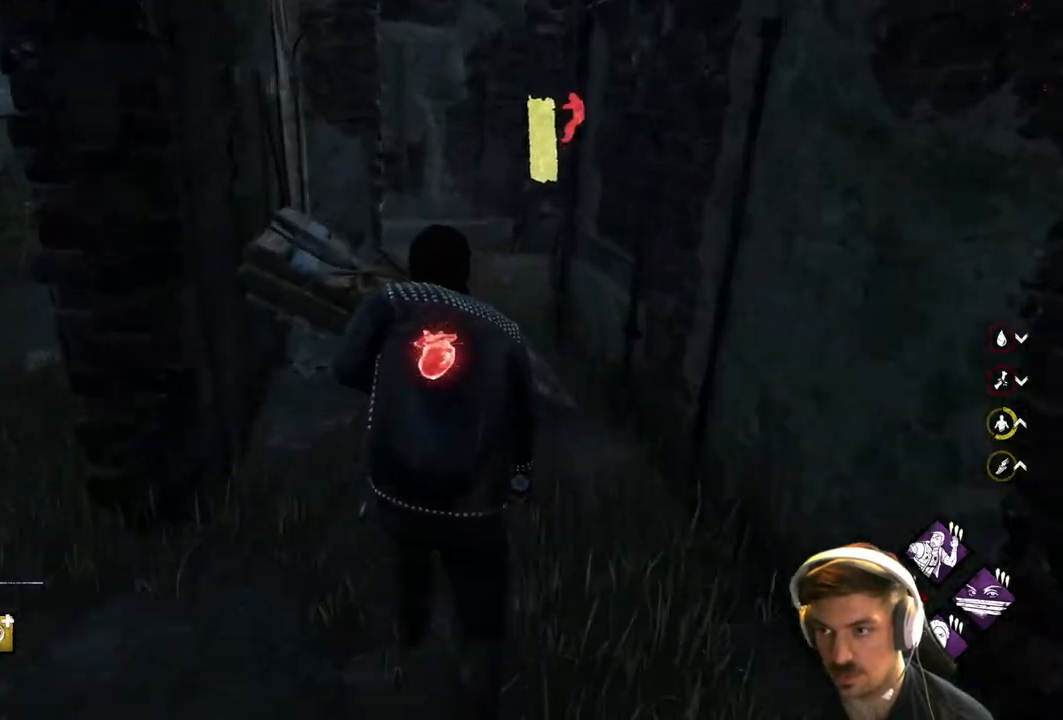
{"buttons": ["L1", "L3"], "left_stick": "up-left", "right_stick": "right", "events": [[33, "R1", "up"], [67, "R1", "down"], [183, "R1", "up"], [217, "R1", "down"], [317, "R1", "up"], [400, "right_stick", "right"], [450, "L3", "down"], [483, "left_stick", "up-left"]]}
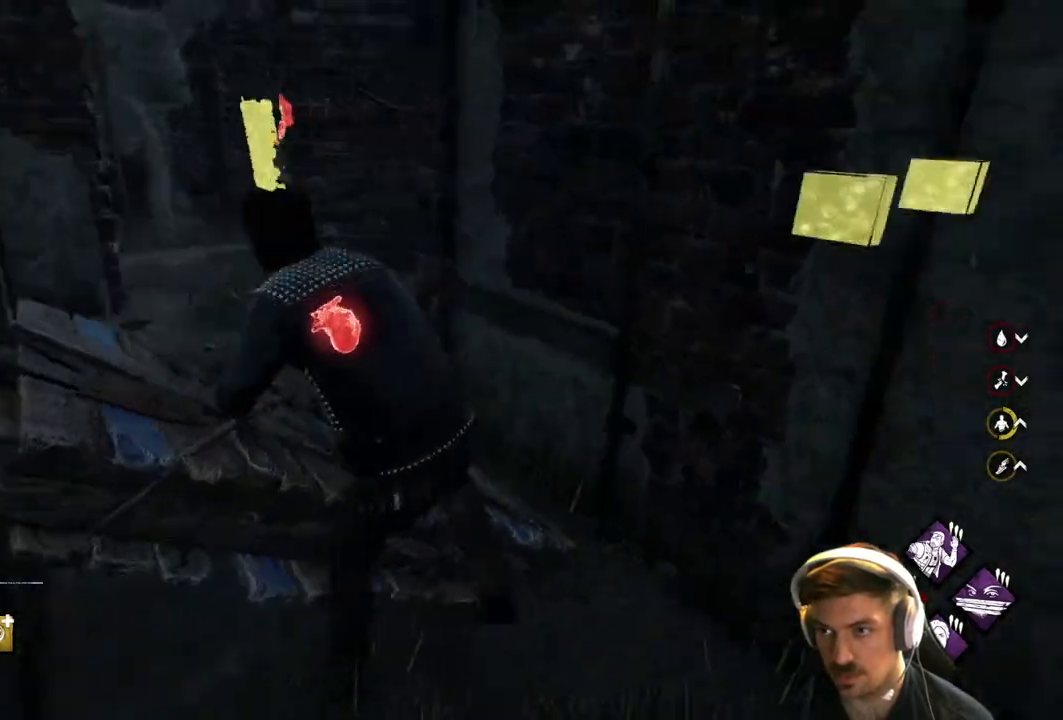
{"buttons": ["L1", "L3"], "left_stick": "down-left", "right_stick": "center", "events": [[117, "left_stick", "left"], [267, "left_stick", "down-left"], [300, "right_stick", "center"]]}
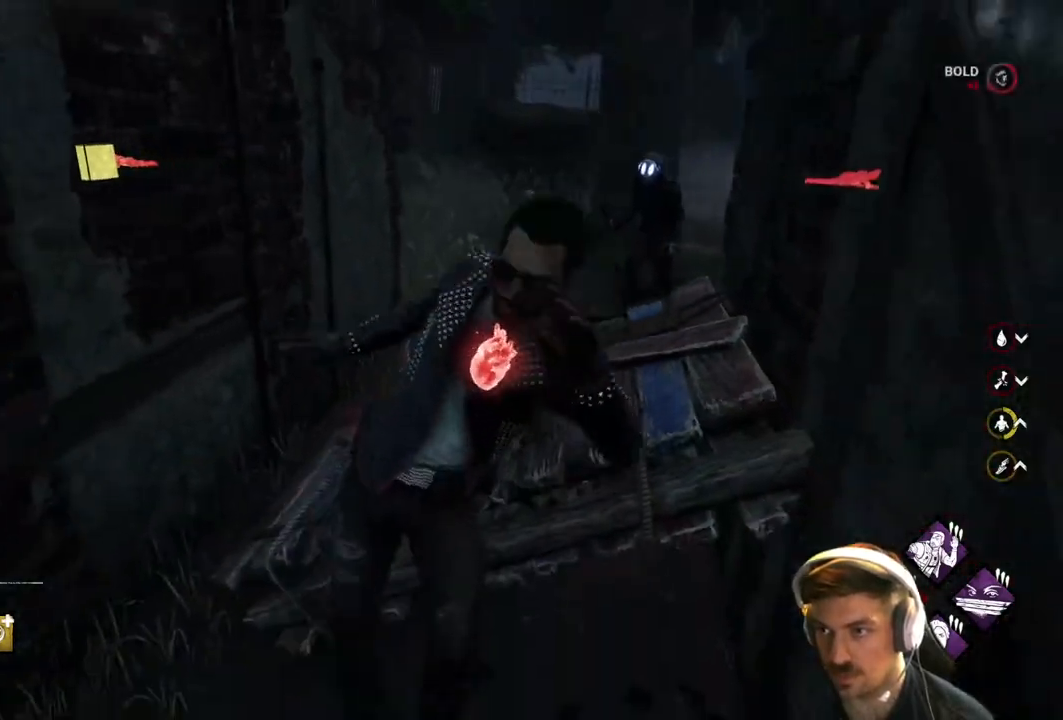
{"buttons": ["L1", "L3"], "left_stick": "up-left", "right_stick": "left", "events": [[133, "L3", "up"], [167, "left_stick", "left"], [267, "L3", "down"], [367, "right_stick", "left"], [500, "left_stick", "up-left"]]}
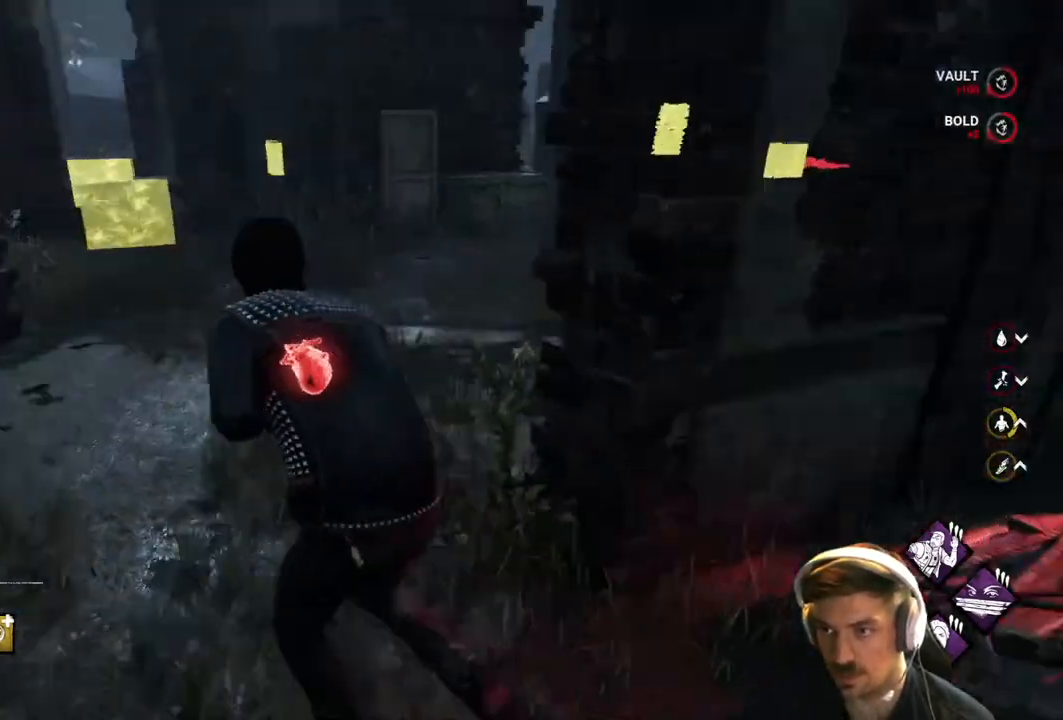
{"buttons": ["L1"], "left_stick": "up-right", "right_stick": "right", "events": [[33, "right_stick", "center"], [200, "right_stick", "left"], [217, "L3", "up"], [300, "left_stick", "up"], [317, "right_stick", "center"], [400, "left_stick", "up-right"], [500, "right_stick", "right"]]}
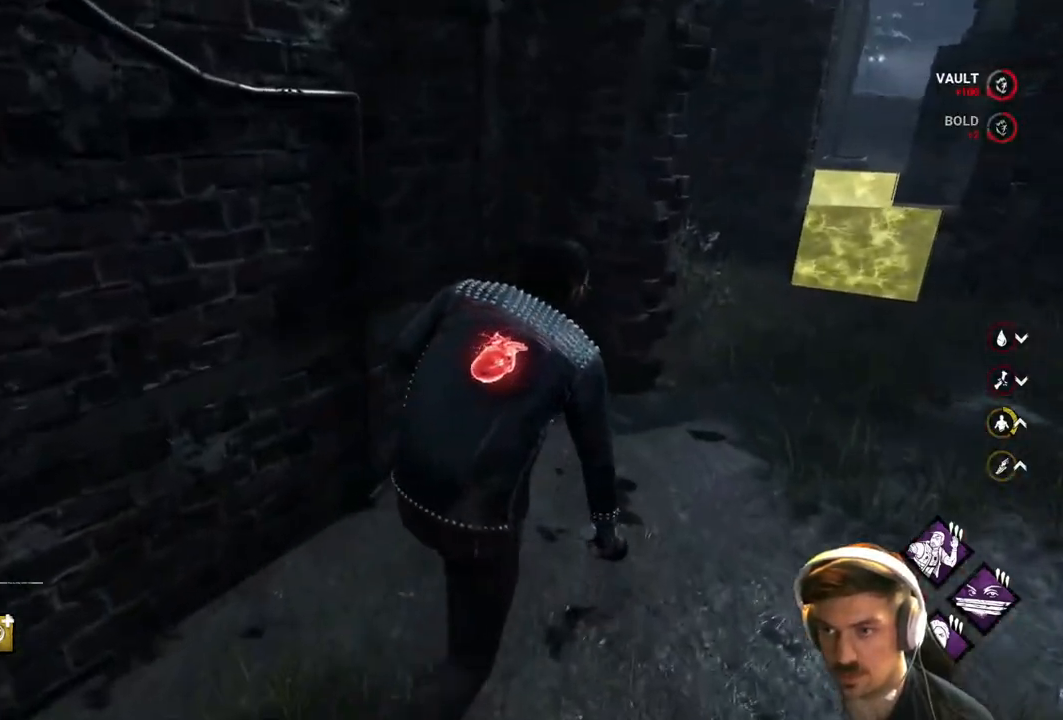
{"buttons": ["L1"], "left_stick": "up", "right_stick": "center", "events": [[133, "right_stick", "center"], [167, "left_stick", "up"]]}
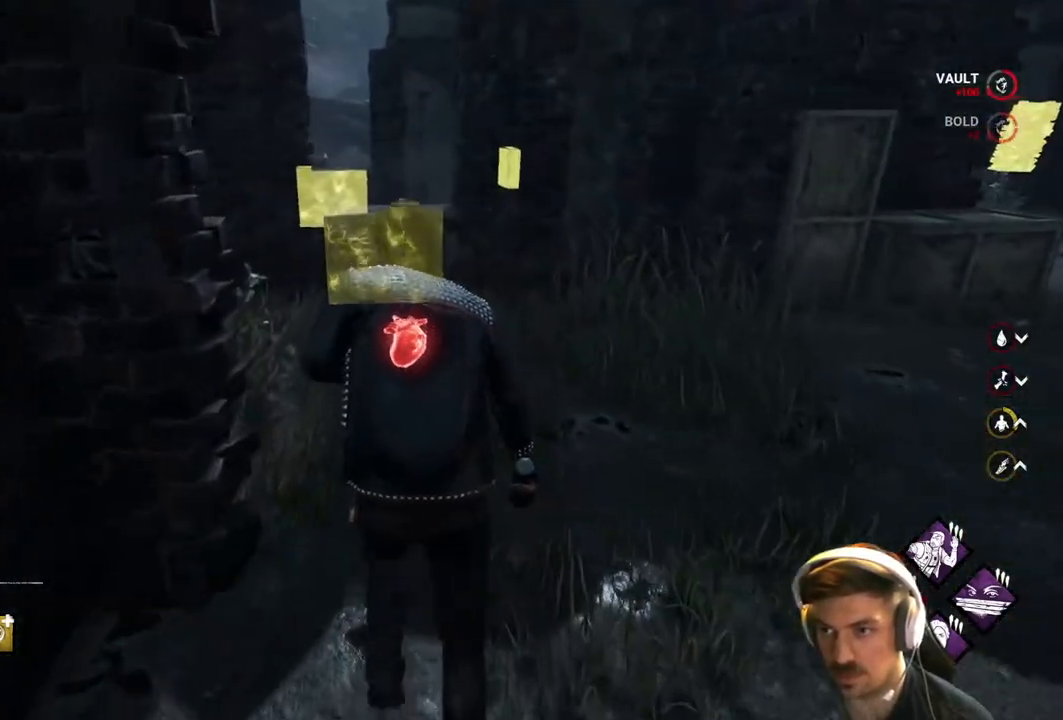
{"buttons": ["L1", "L3"], "left_stick": "up-left", "right_stick": "center", "events": [[300, "right_stick", "right"], [400, "left_stick", "up-left"], [433, "L3", "down"], [467, "right_stick", "center"]]}
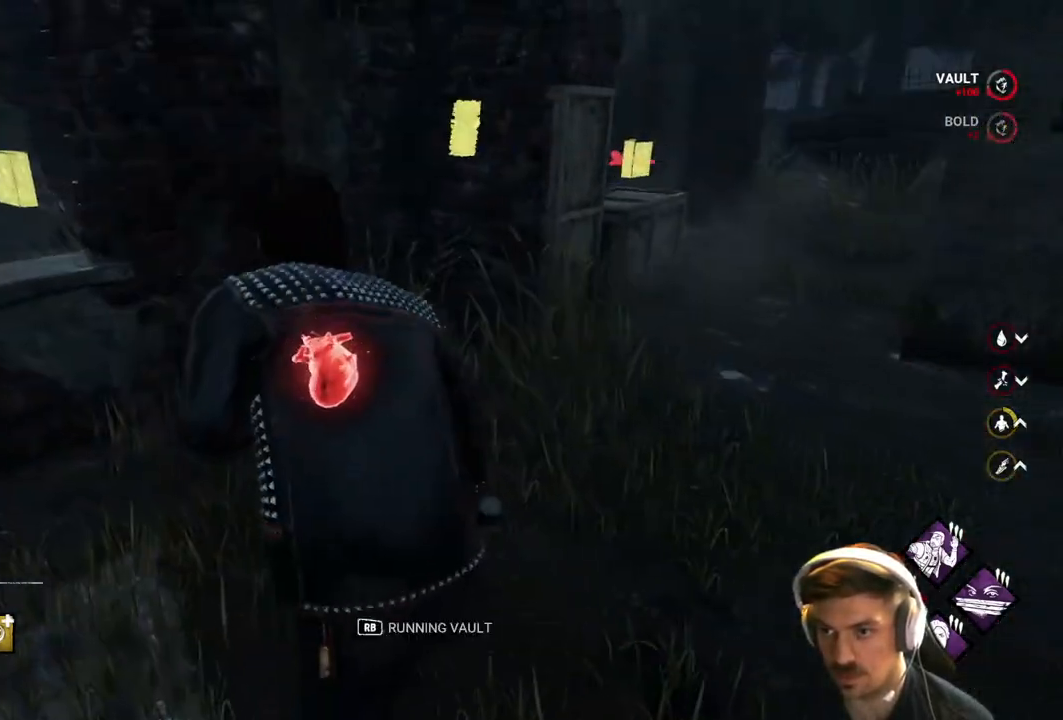
{"buttons": ["L1", "L3"], "left_stick": "up-left", "right_stick": "center", "events": [[200, "R1", "down"], [300, "R1", "up"], [367, "R1", "down"], [483, "R1", "up"]]}
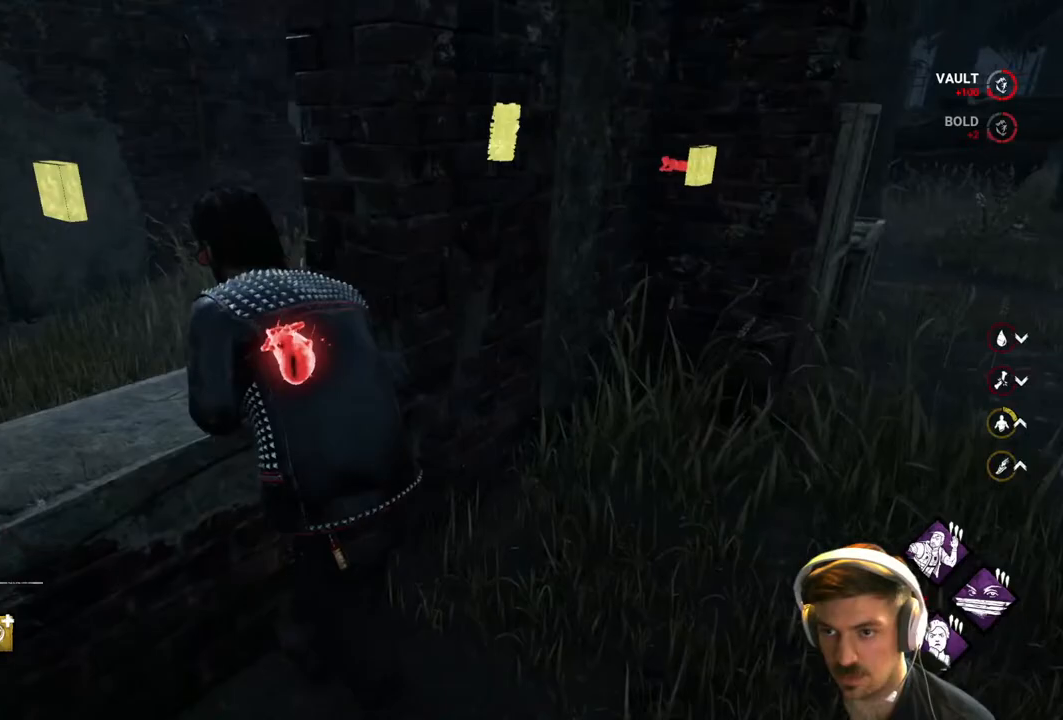
{"buttons": ["L1"], "left_stick": "down-right", "right_stick": "right", "events": [[17, "right_stick", "right"], [117, "left_stick", "left"], [233, "left_stick", "down-left"], [267, "L3", "up"], [367, "left_stick", "down"], [500, "left_stick", "down-right"]]}
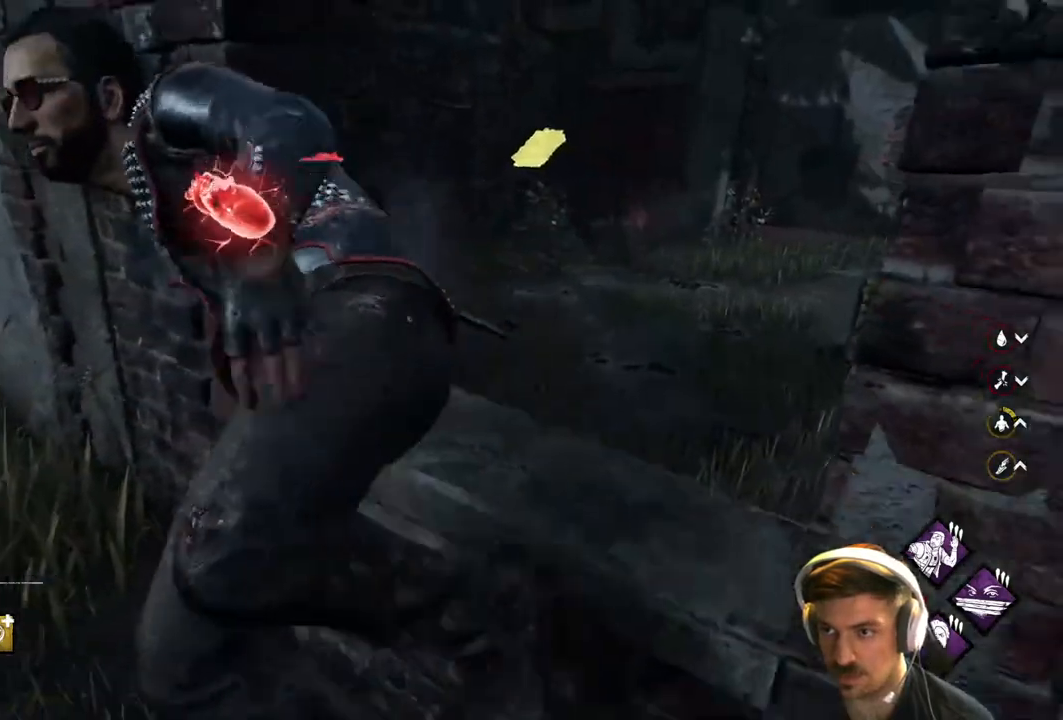
{"buttons": ["L1"], "left_stick": "right", "right_stick": "left", "events": [[167, "left_stick", "right"], [233, "right_stick", "center"], [383, "right_stick", "left"]]}
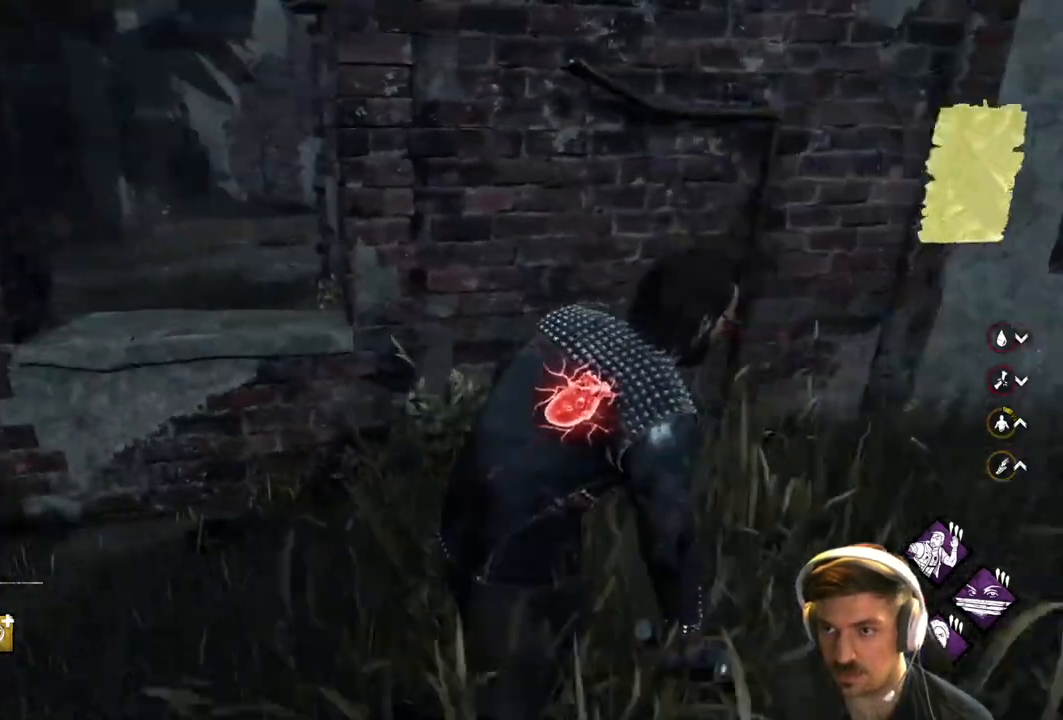
{"buttons": ["L1"], "left_stick": "left", "right_stick": "right", "events": [[83, "right_stick", "center"], [183, "left_stick", "center"], [267, "left_stick", "left"], [283, "right_stick", "right"]]}
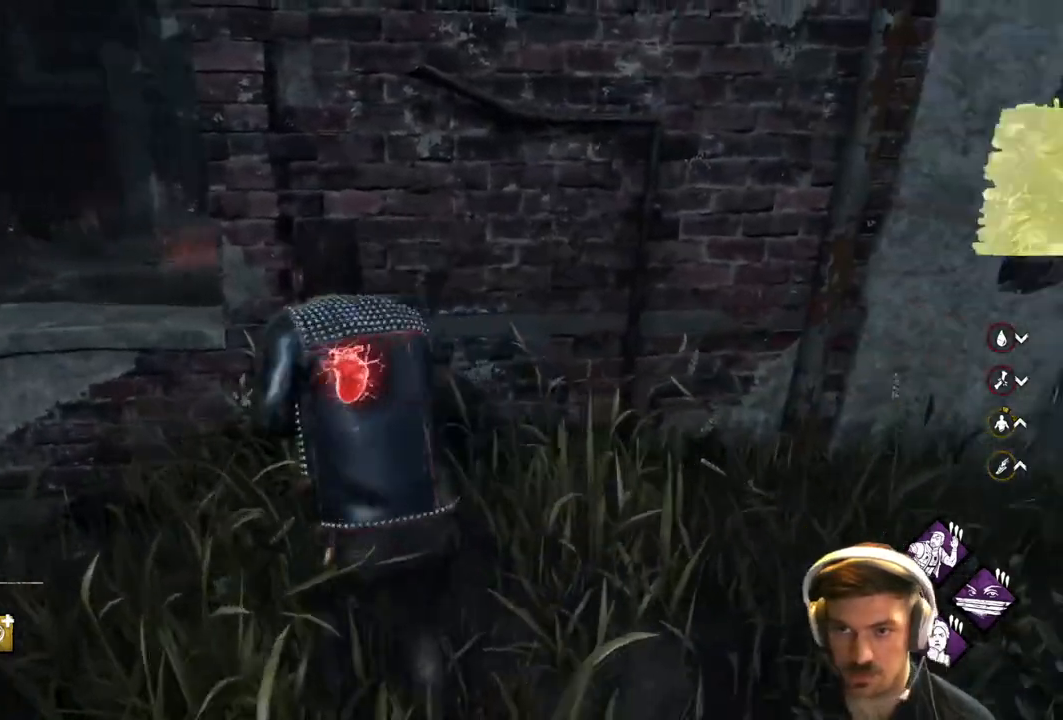
{"buttons": ["L1"], "left_stick": "right", "right_stick": "center", "events": [[67, "right_stick", "center"], [250, "left_stick", "center"], [300, "left_stick", "right"]]}
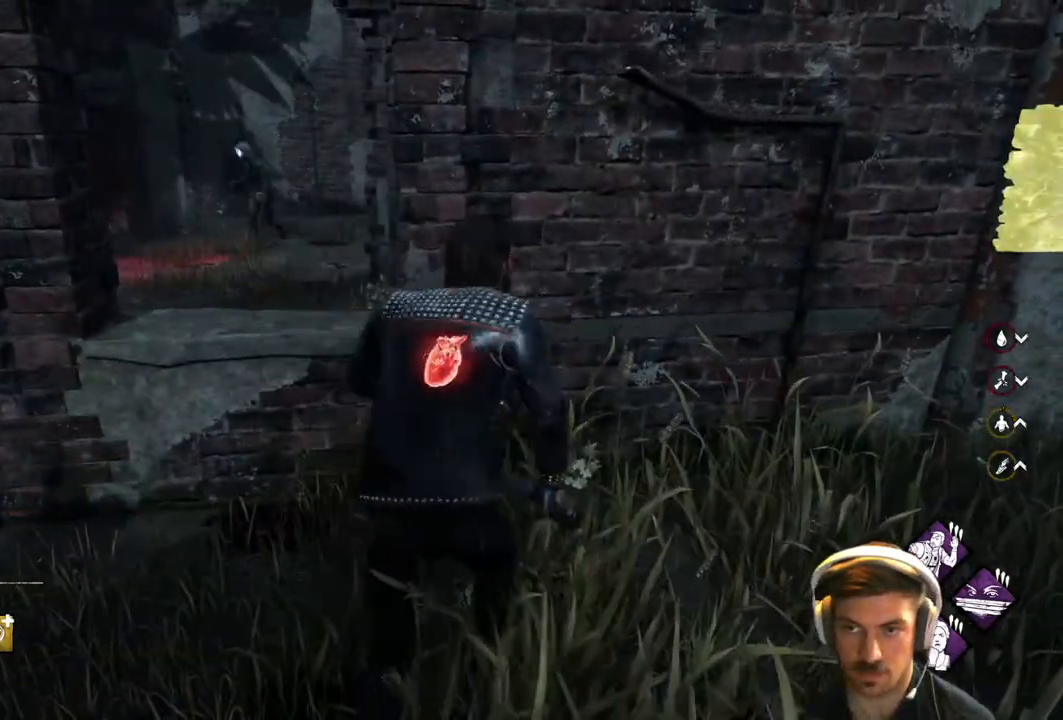
{"buttons": ["L1"], "left_stick": "right", "right_stick": "center", "events": [[117, "left_stick", "left"], [300, "left_stick", "right"]]}
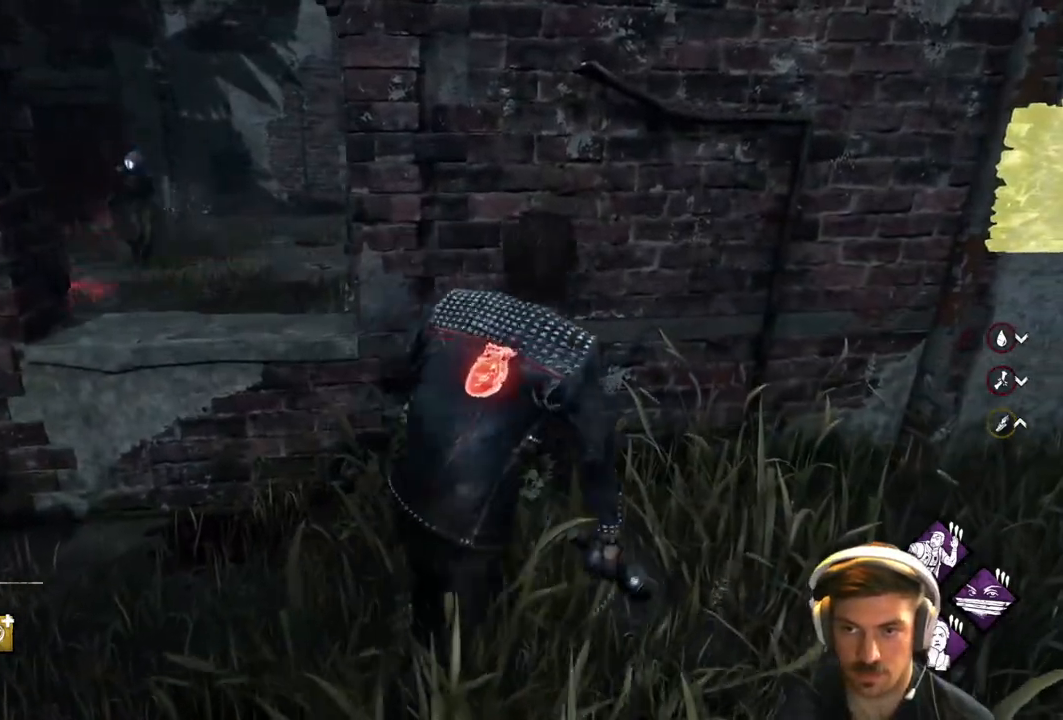
{"buttons": ["L1"], "left_stick": "left", "right_stick": "left", "events": [[283, "right_stick", "left"], [333, "left_stick", "center"], [500, "left_stick", "left"]]}